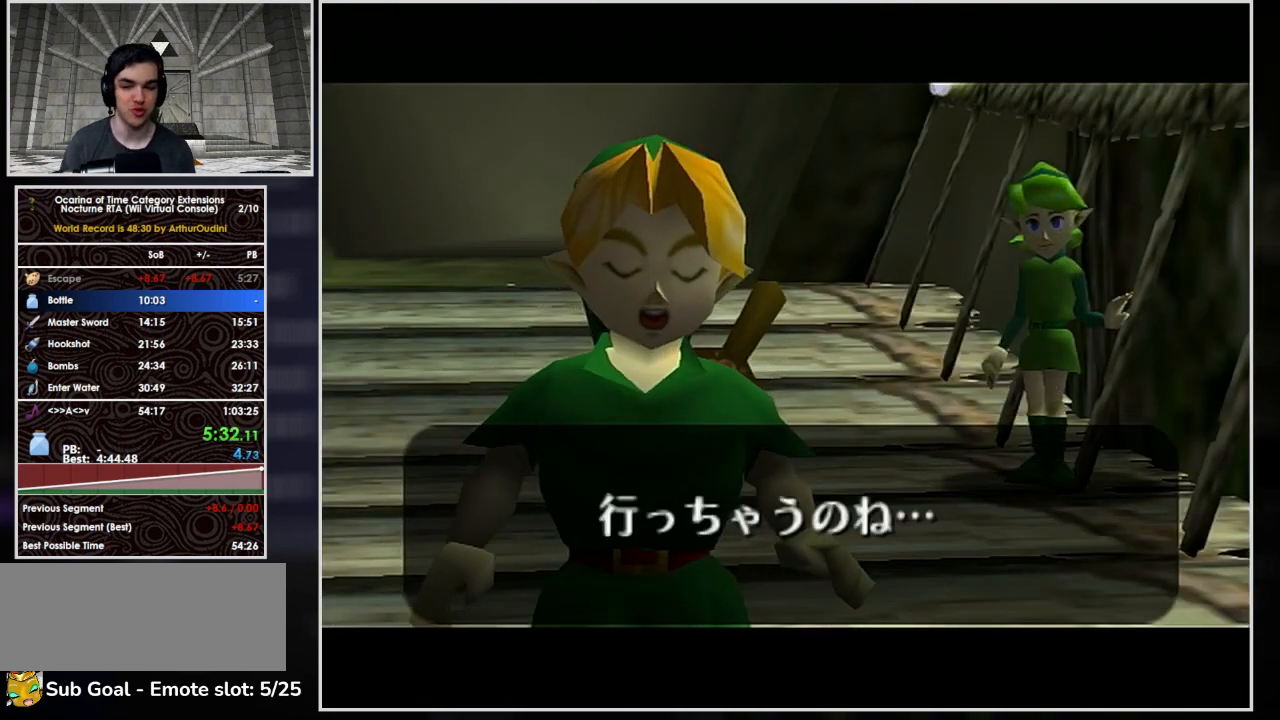
Gameplay with a controller (Nintendo layout); each line is a JSON object with the inputs held at the frame after it. "button_events" lists button changes between this image and that frame as [ms after this image, input, new state], when the widget could be followed in between (sticks are given only as held states). Not read: L3 R3 right_stick.
{"buttons": [], "left_stick": "center", "button_events": [[67, "B", "up"], [100, "A", "up"], [167, "A", "down"], [200, "B", "down"], [267, "A", "up"], [300, "B", "up"], [367, "A", "down"], [433, "A", "up"], [433, "B", "down"], [500, "B", "up"]]}
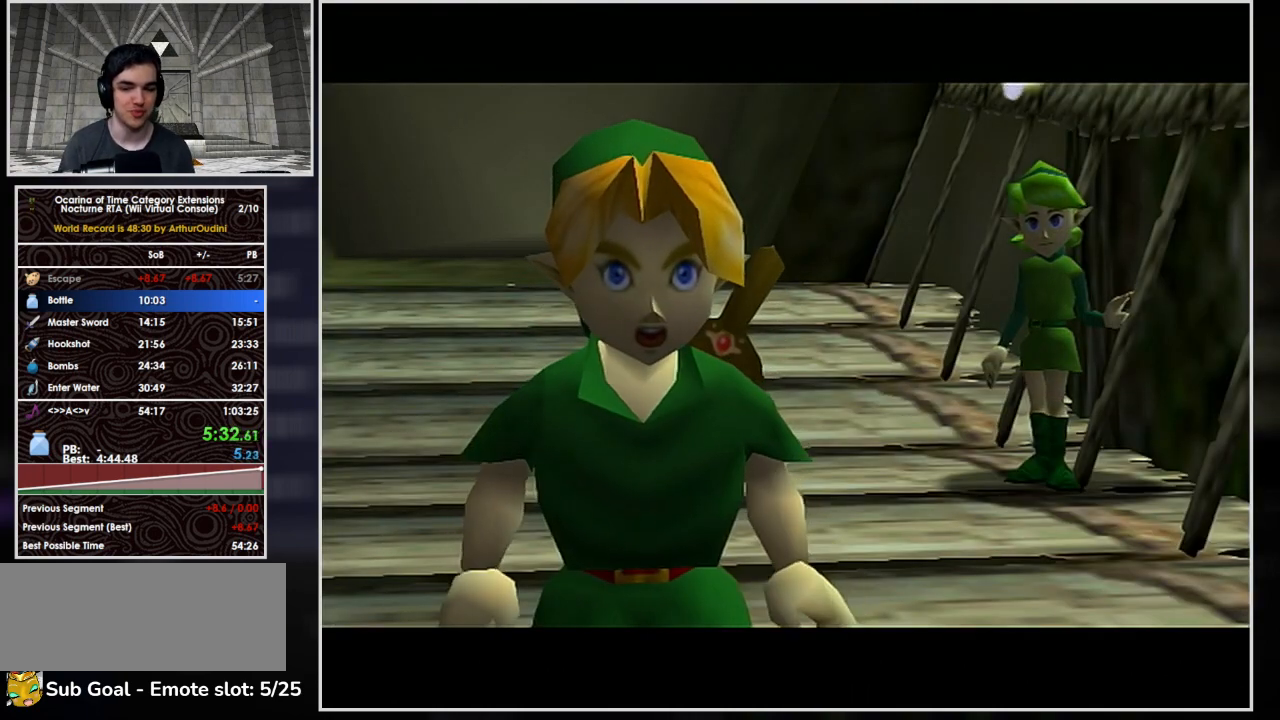
{"buttons": [], "left_stick": "center", "button_events": [[33, "A", "down"], [133, "A", "up"], [133, "B", "down"], [233, "A", "down"], [300, "A", "up"], [367, "A", "down"], [467, "A", "up"], [467, "B", "up"]]}
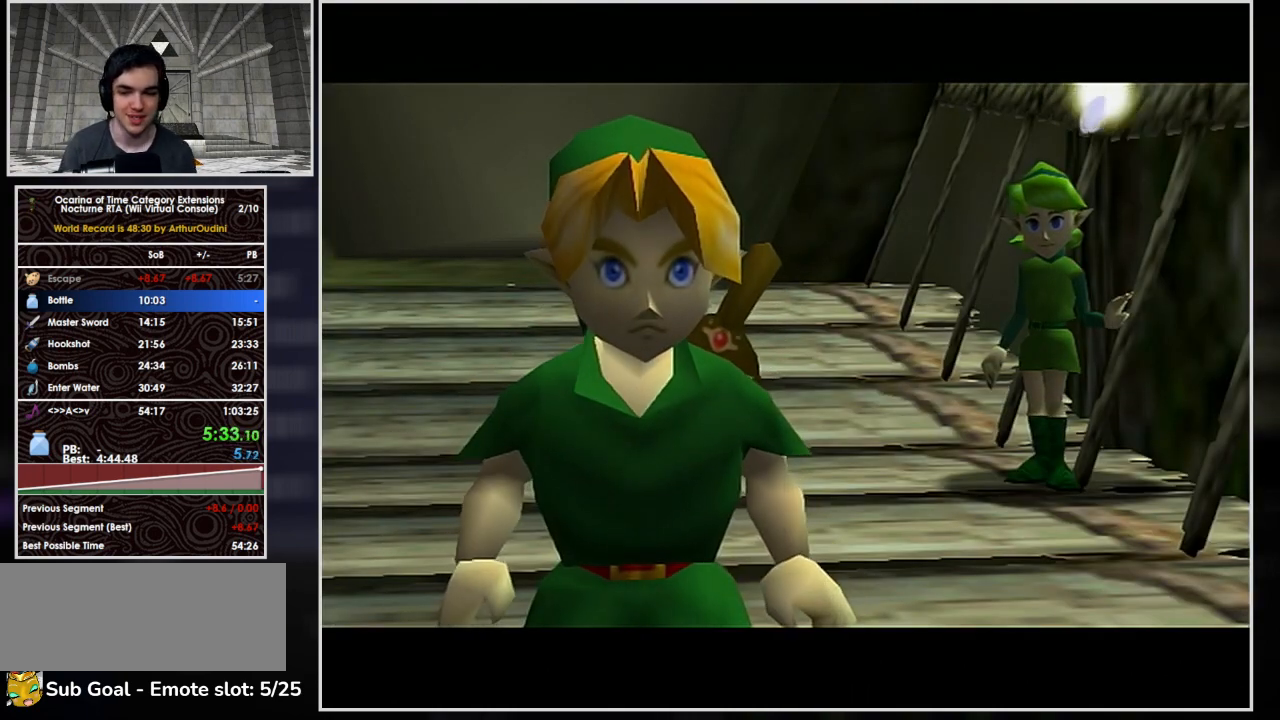
{"buttons": ["B"], "left_stick": "center", "button_events": [[33, "A", "down"], [33, "B", "down"], [100, "A", "up"], [133, "B", "up"], [167, "A", "down"], [233, "B", "down"], [300, "A", "up"], [367, "A", "down"], [367, "B", "up"], [467, "B", "down"], [500, "A", "up"]]}
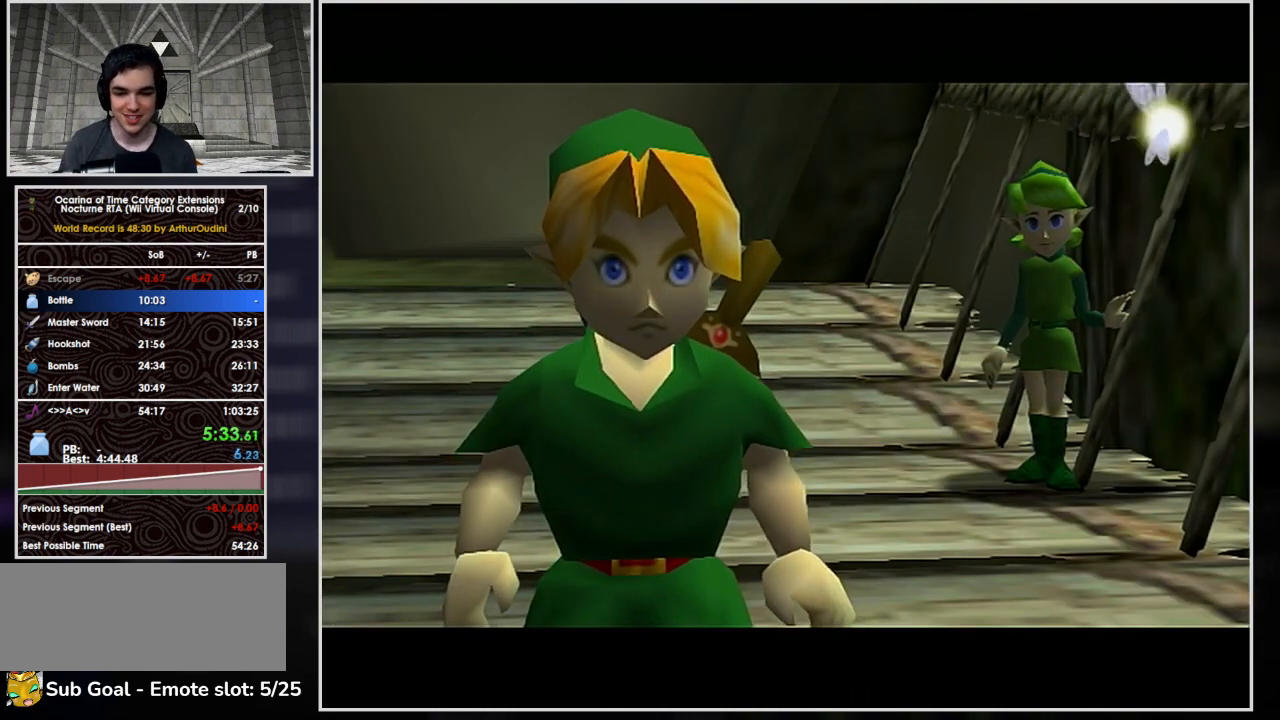
{"buttons": ["A"], "left_stick": "center", "button_events": [[67, "A", "down"], [100, "B", "up"], [133, "A", "up"], [167, "B", "down"], [200, "A", "down"], [300, "A", "up"], [333, "B", "up"], [367, "A", "down"], [400, "B", "down"], [500, "B", "up"]]}
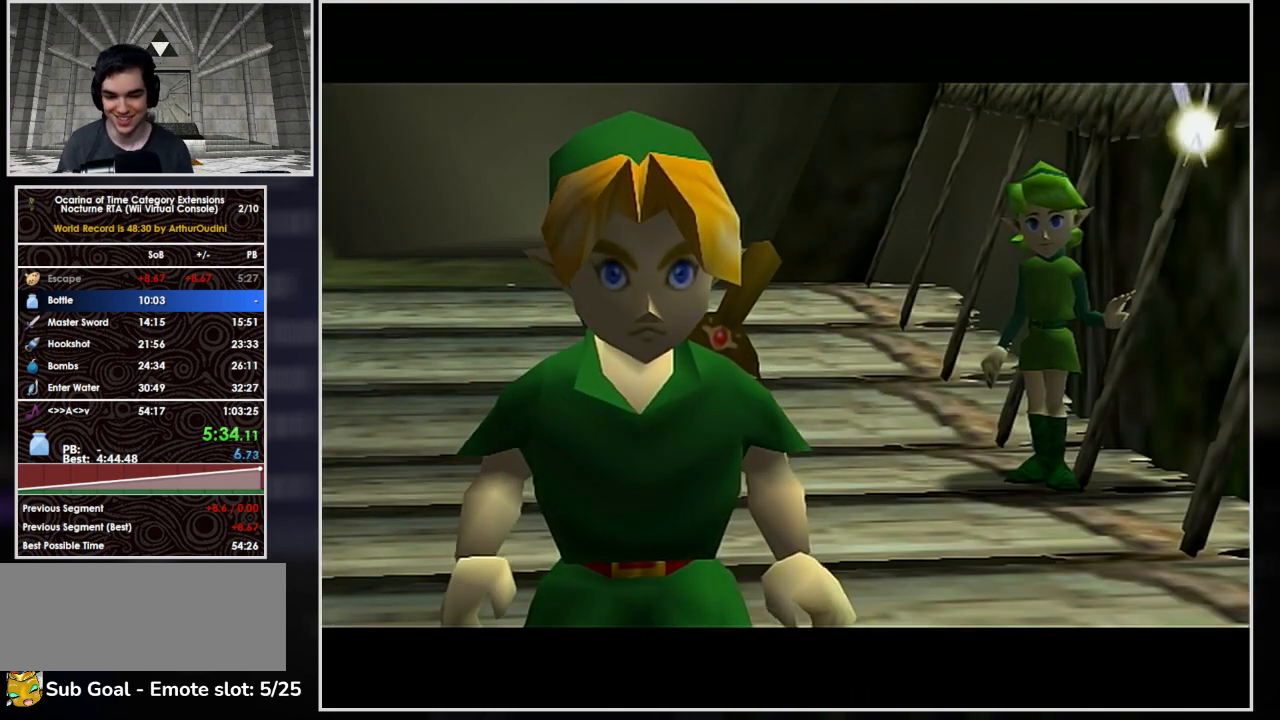
{"buttons": ["B"], "left_stick": "center", "button_events": [[100, "B", "down"], [200, "A", "up"], [233, "B", "up"], [267, "A", "down"], [333, "A", "up"], [367, "B", "down"], [400, "A", "down"], [400, "B", "up"], [500, "A", "up"], [500, "B", "down"]]}